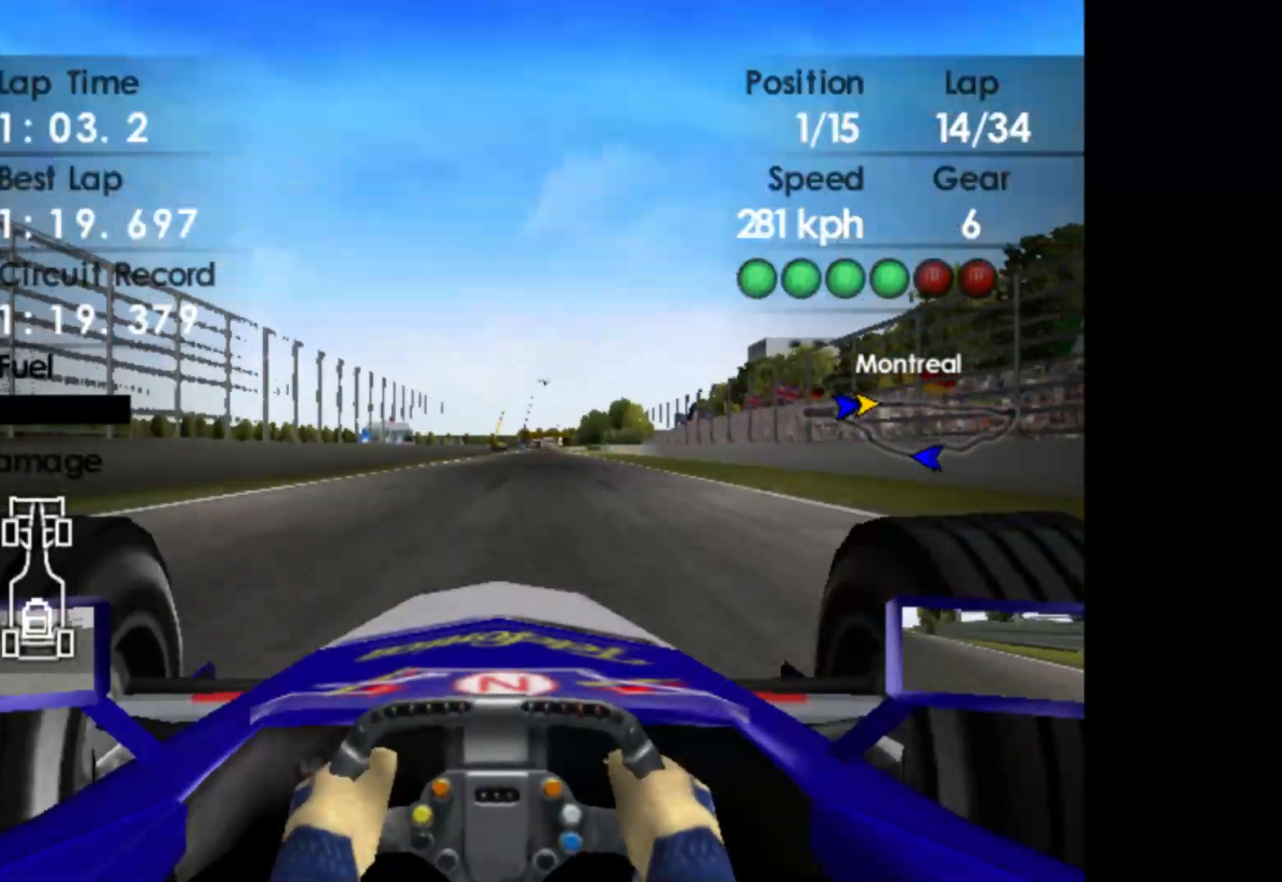
Gameplay with a controller (Xbox layout); each line is a JSON object with the inputs held at the frame after it. "events" lists button and stick changes between this image and that frame as [ms after this image, input, new state], when the widget could be followed in between. Not read: right_stick.
{"buttons": ["R2"], "left_stick": "right", "events": []}
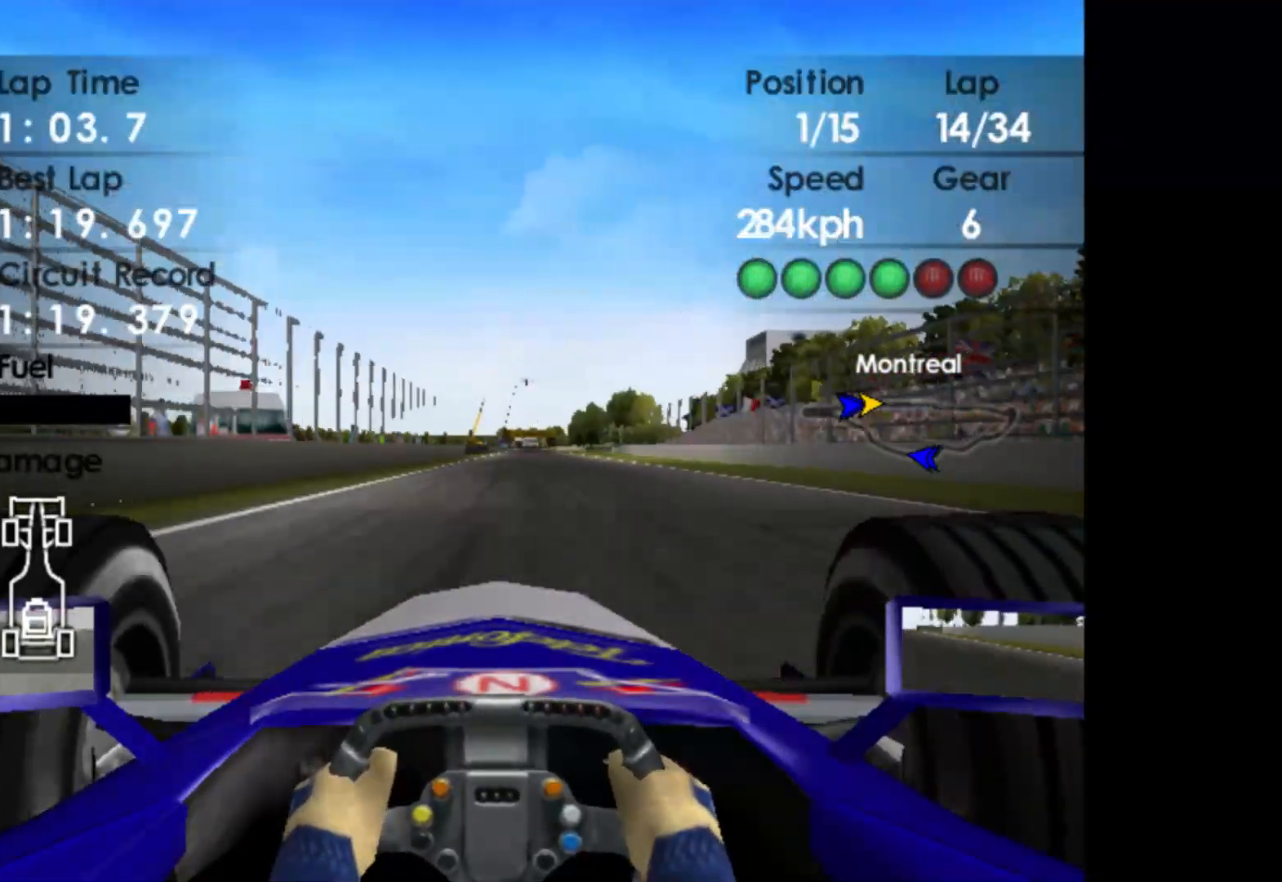
{"buttons": ["R2"], "left_stick": "right", "events": [[117, "left_stick", "center"], [217, "left_stick", "right"], [350, "left_stick", "center"], [433, "left_stick", "right"]]}
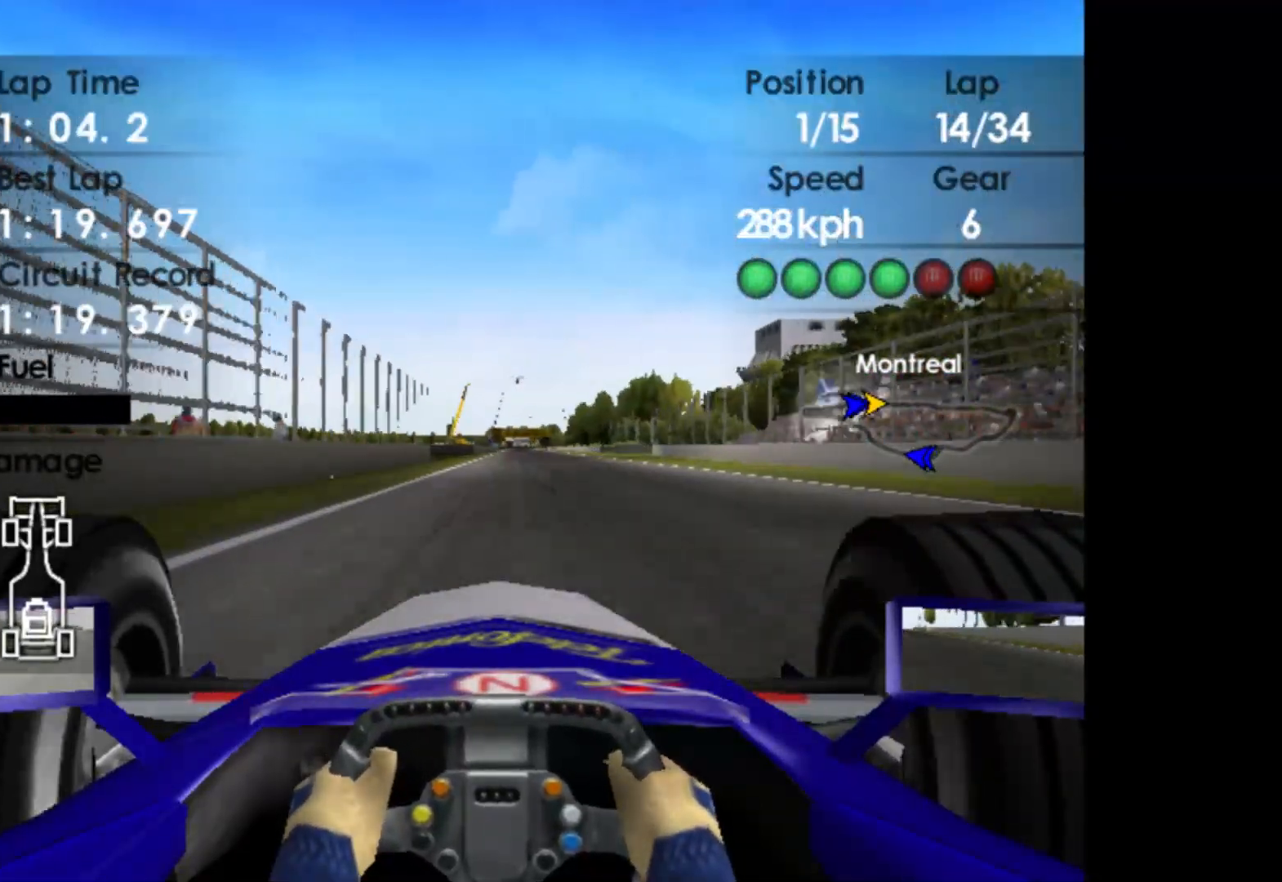
{"buttons": ["R2"], "left_stick": "right", "events": [[50, "left_stick", "center"], [167, "left_stick", "right"], [267, "left_stick", "center"], [400, "left_stick", "right"]]}
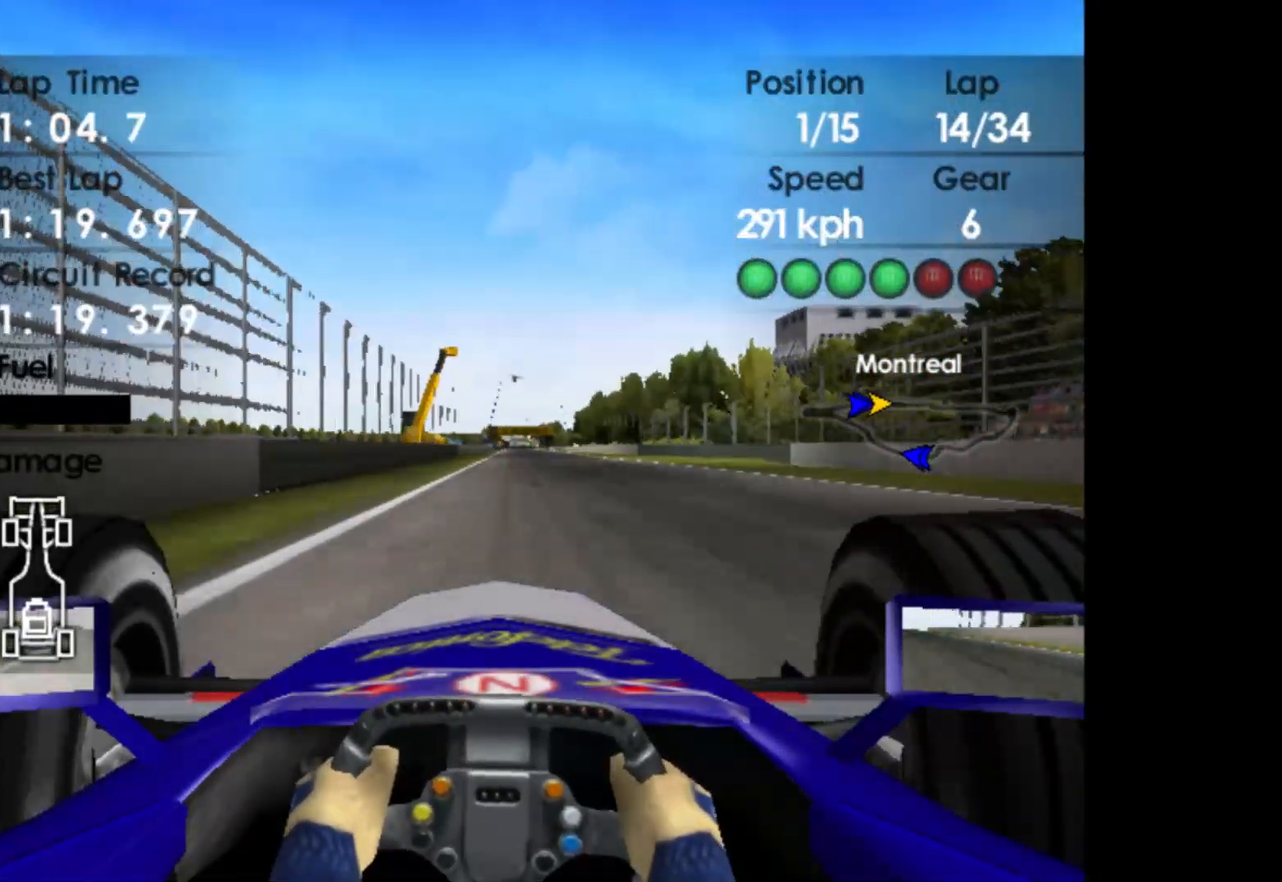
{"buttons": ["R2"], "left_stick": "center", "events": [[50, "left_stick", "center"], [117, "left_stick", "right"], [283, "left_stick", "center"]]}
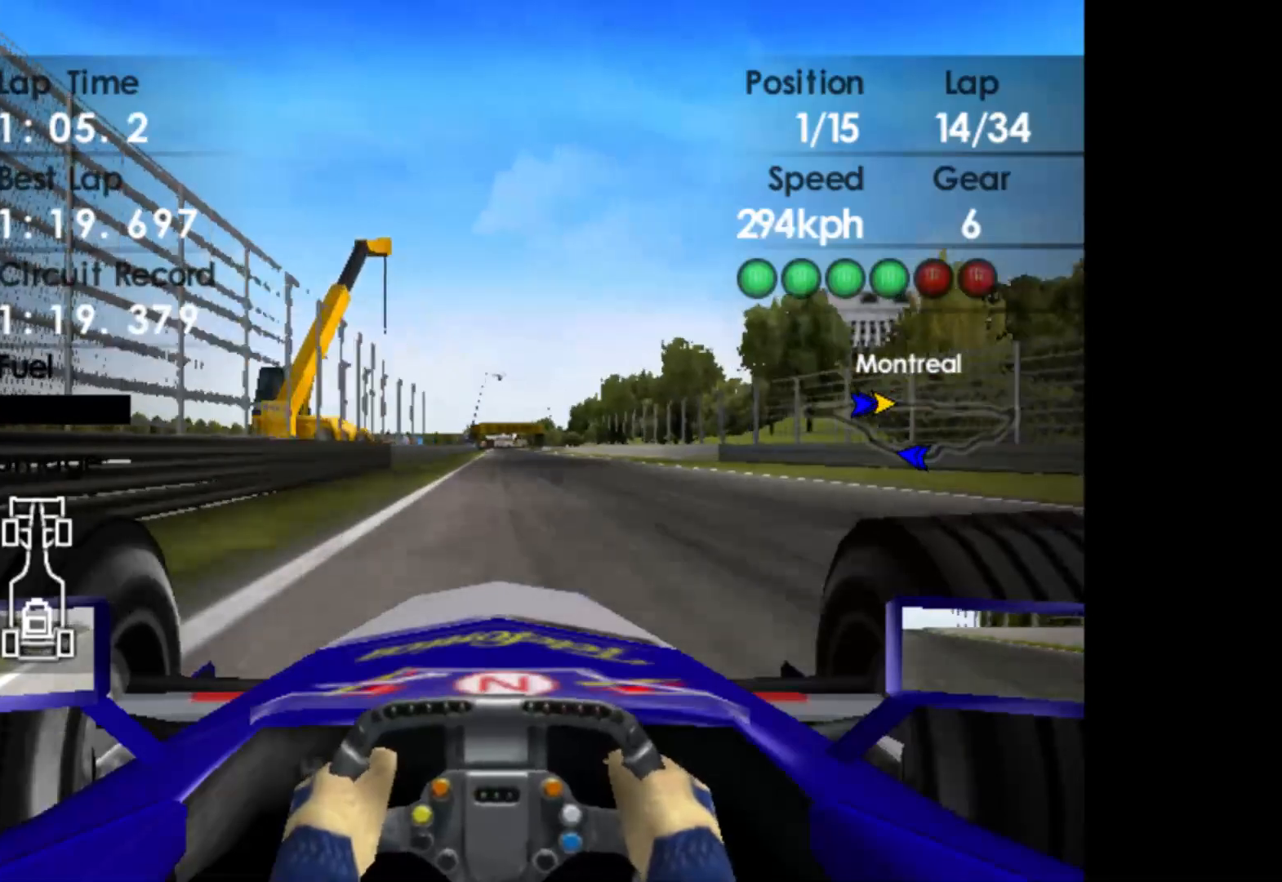
{"buttons": ["R2"], "left_stick": "center", "events": []}
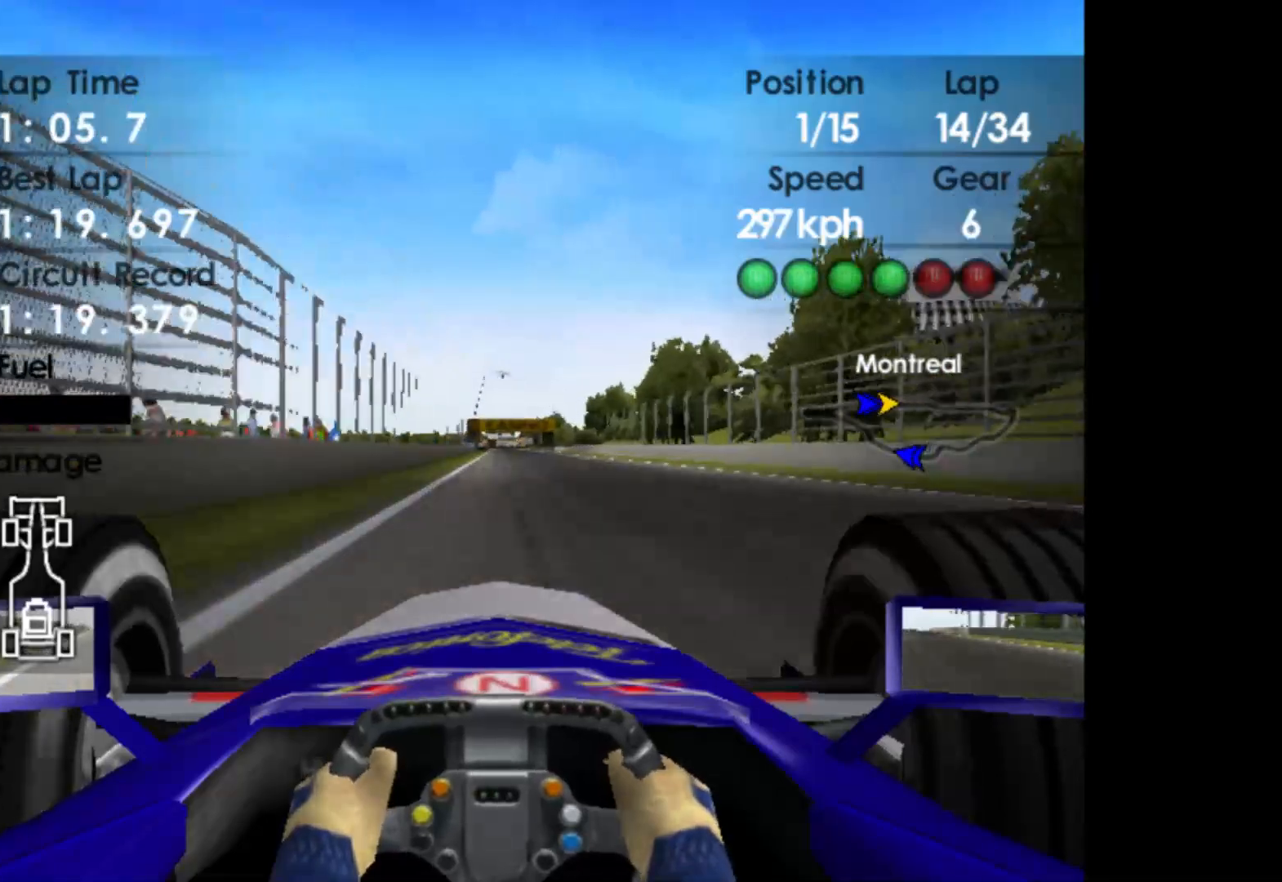
{"buttons": ["R2"], "left_stick": "center", "events": []}
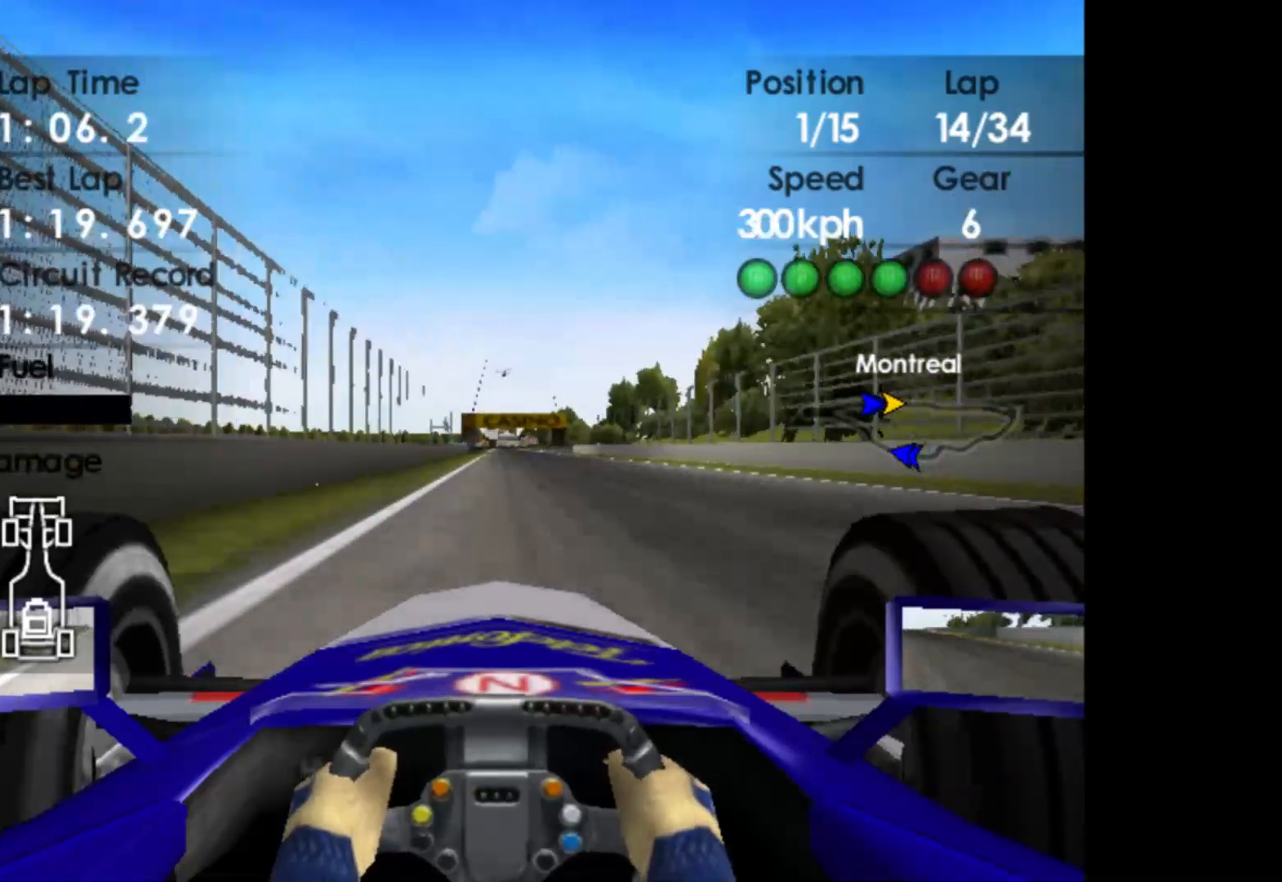
{"buttons": ["R2"], "left_stick": "center", "events": []}
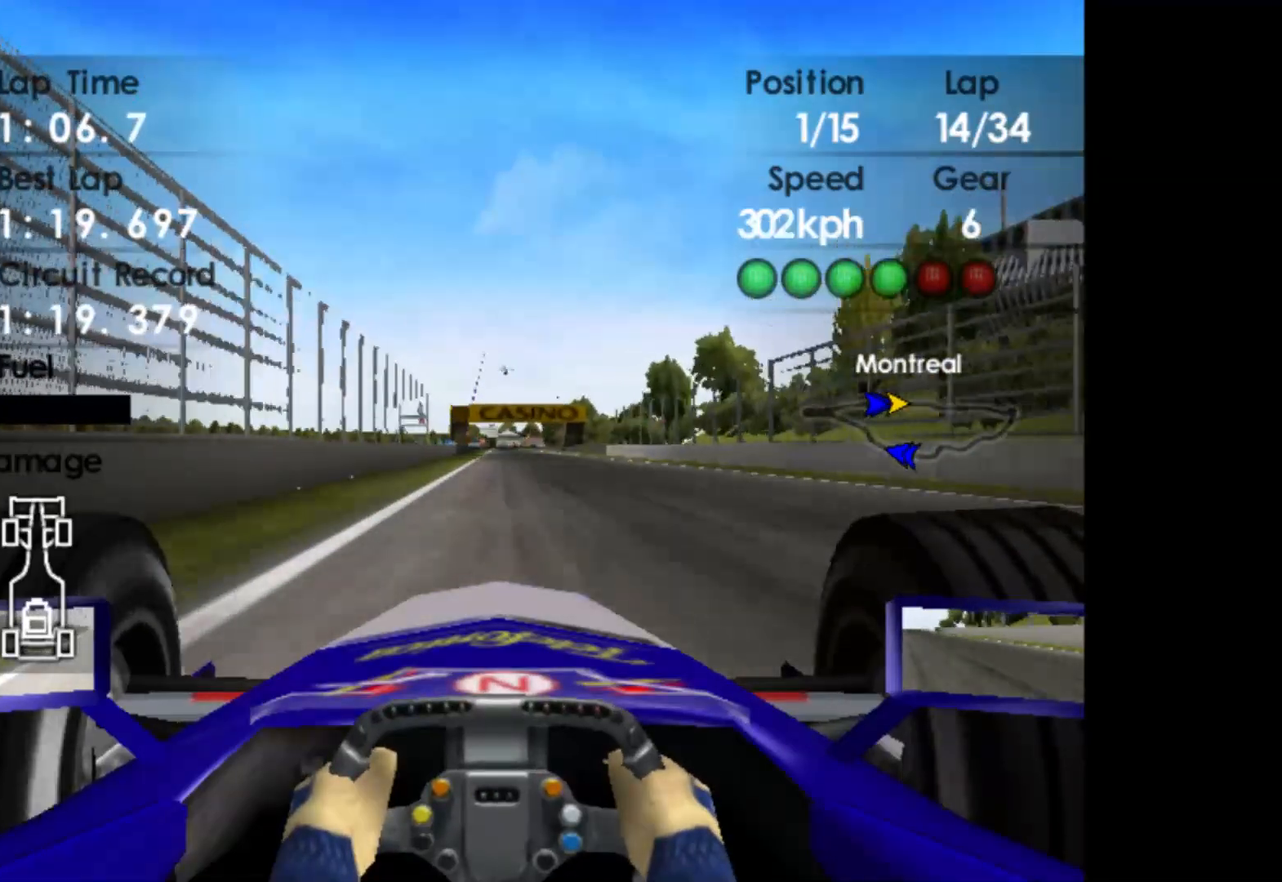
{"buttons": ["R2"], "left_stick": "center", "events": []}
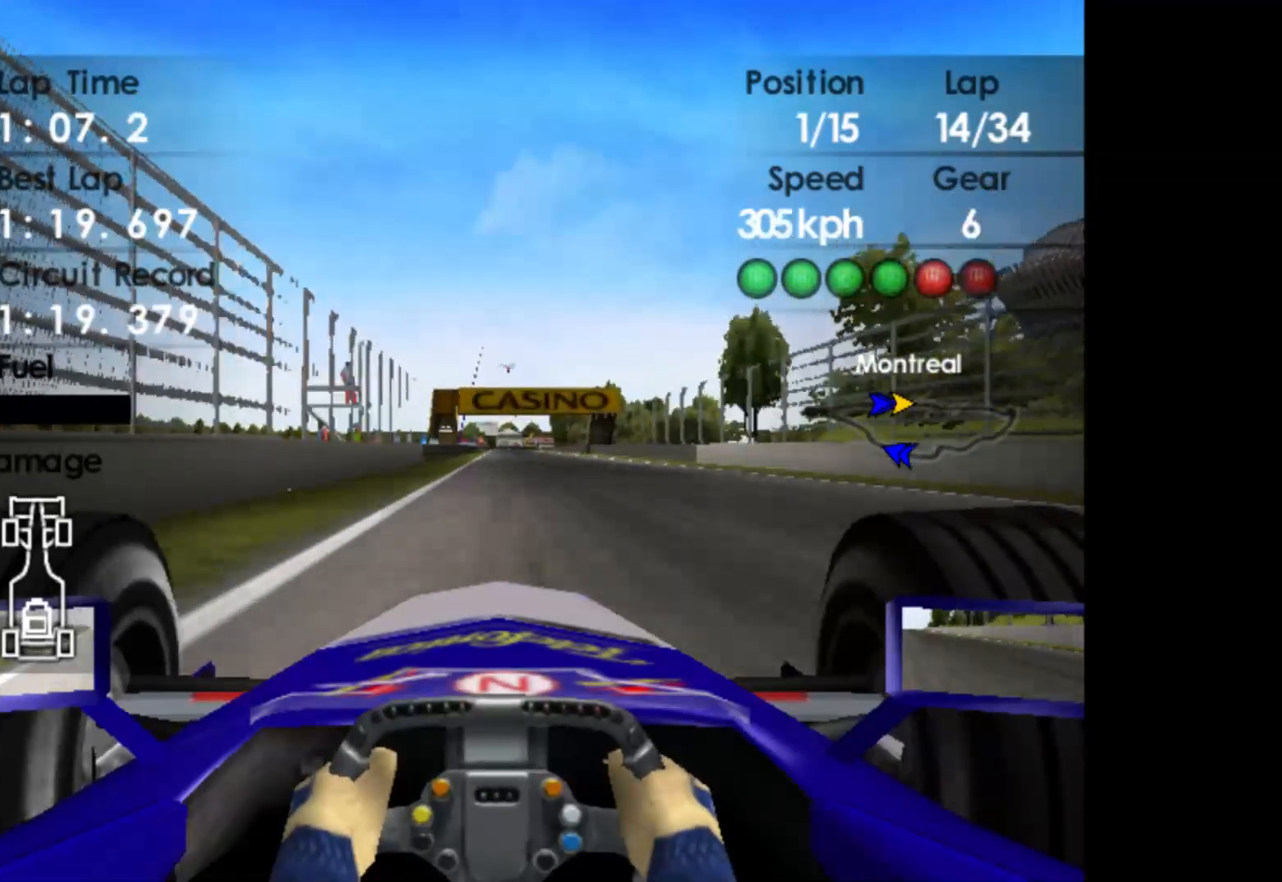
{"buttons": ["R2"], "left_stick": "center", "events": []}
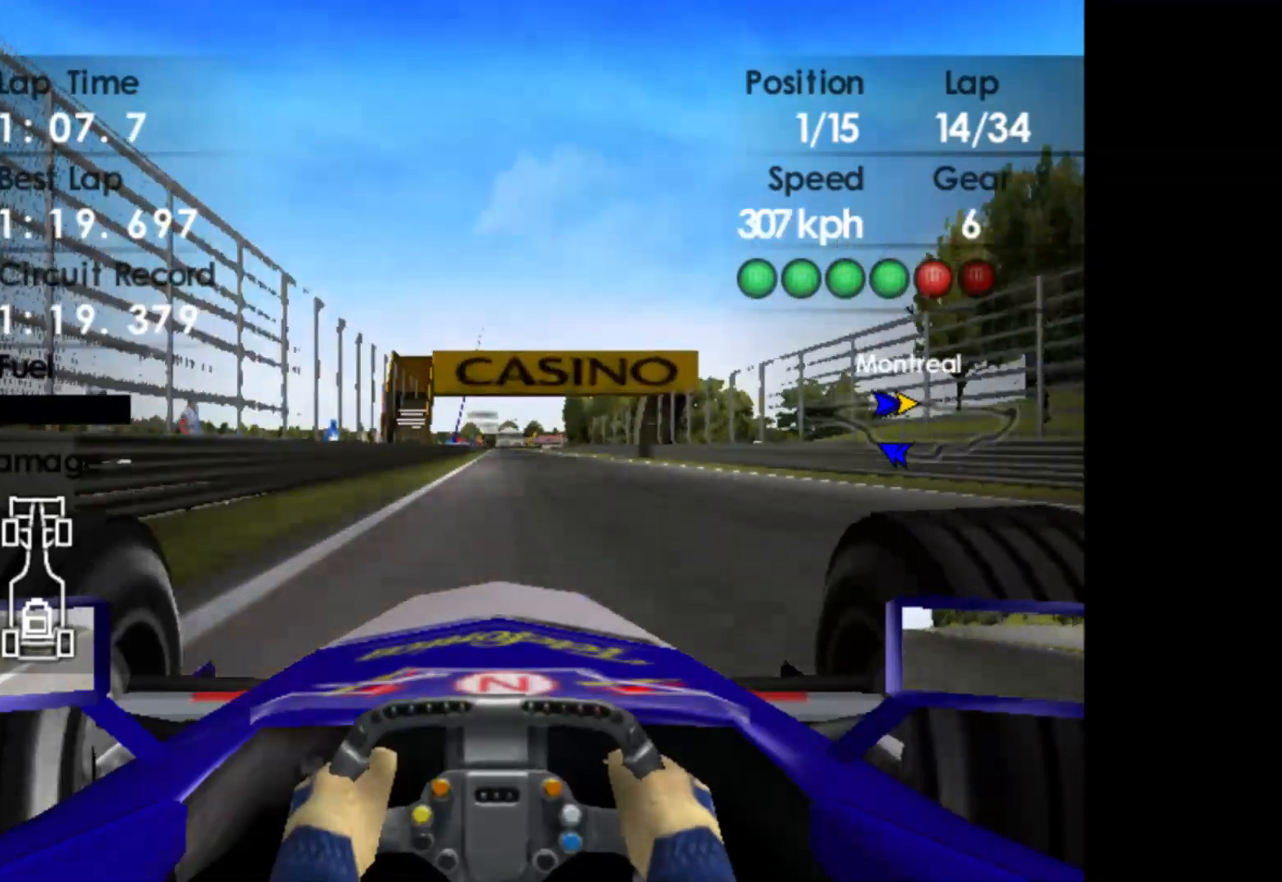
{"buttons": ["R2"], "left_stick": "center", "events": []}
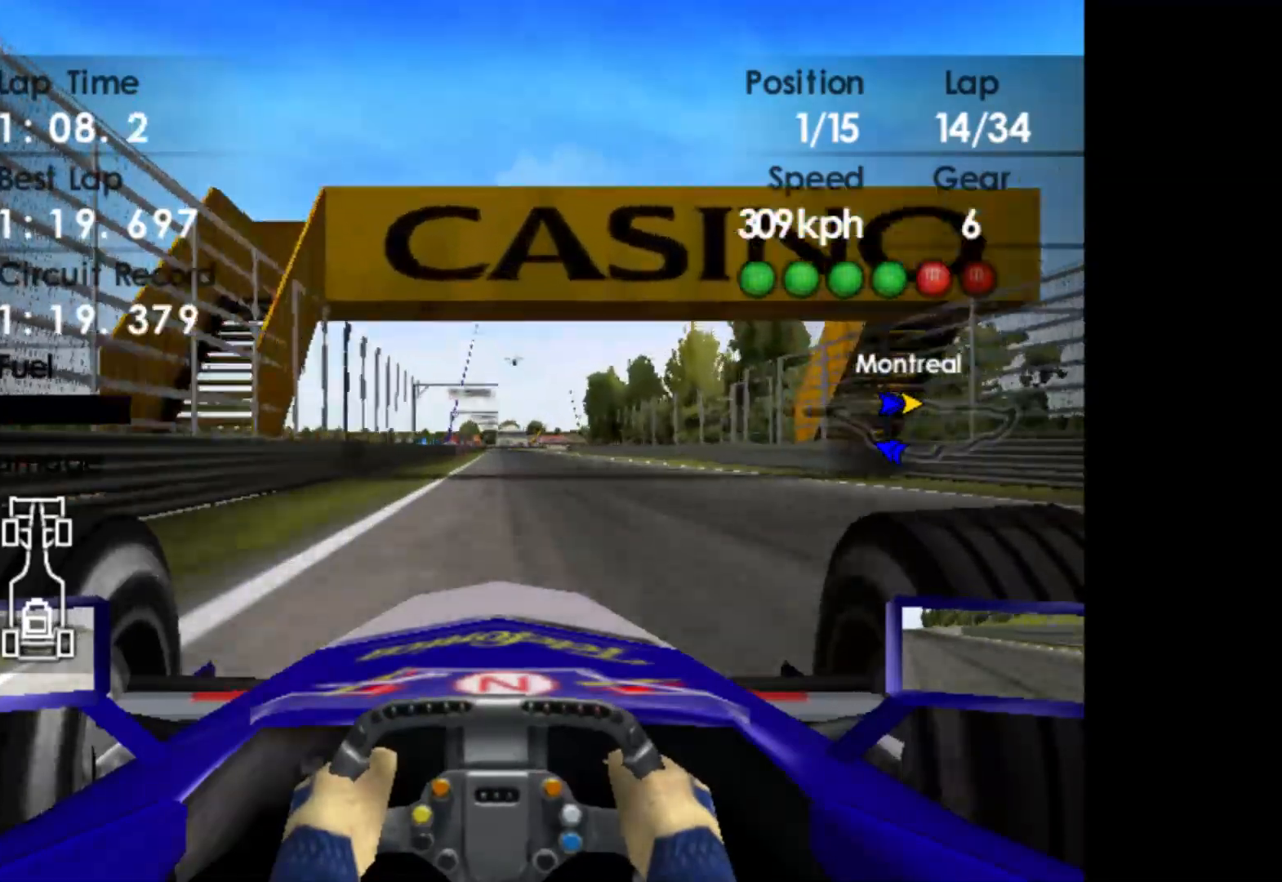
{"buttons": ["R2"], "left_stick": "center", "events": []}
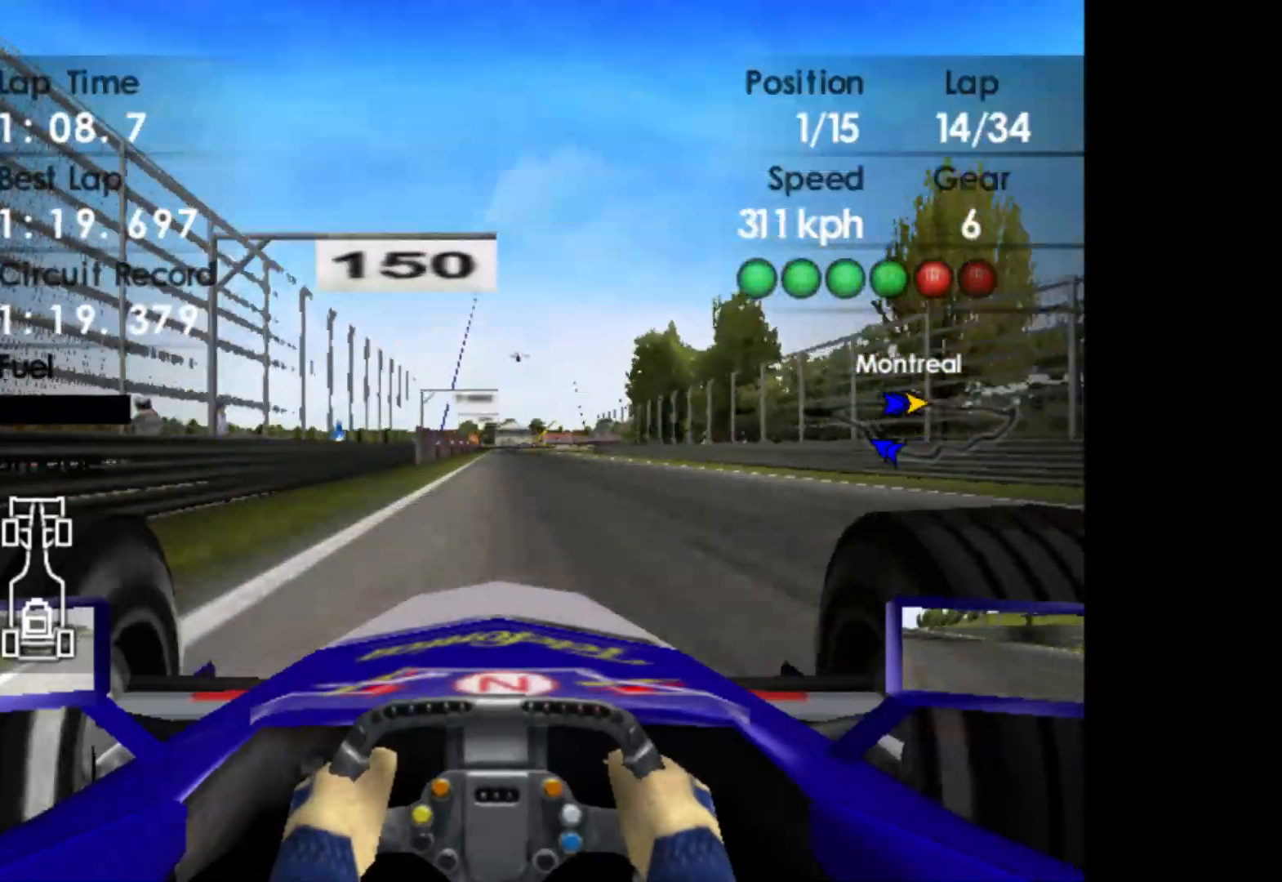
{"buttons": ["R2"], "left_stick": "center", "events": []}
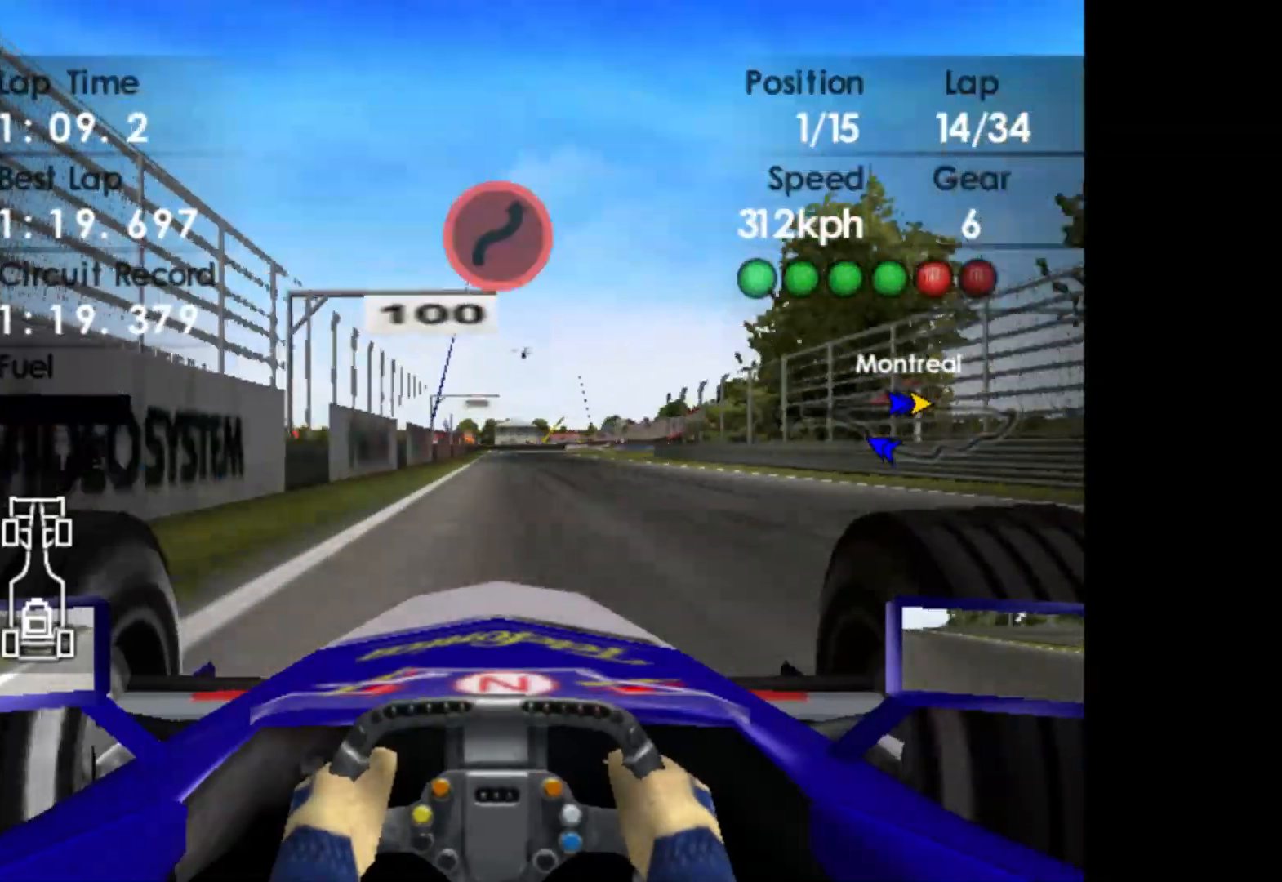
{"buttons": ["L2"], "left_stick": "center", "events": [[367, "L2", "down"], [383, "R2", "up"]]}
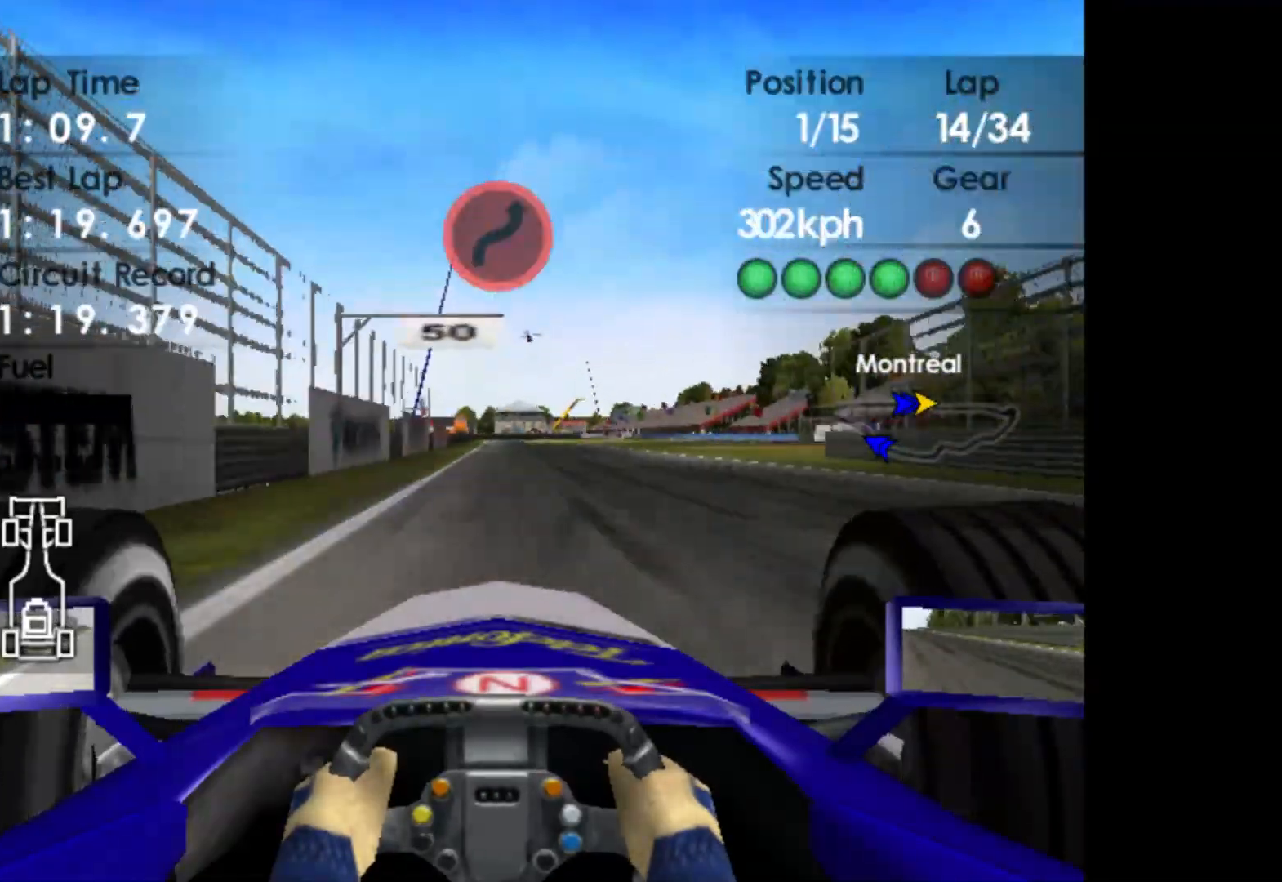
{"buttons": ["L2"], "left_stick": "center", "events": [[33, "X", "down"], [167, "X", "up"], [383, "X", "down"], [500, "X", "up"]]}
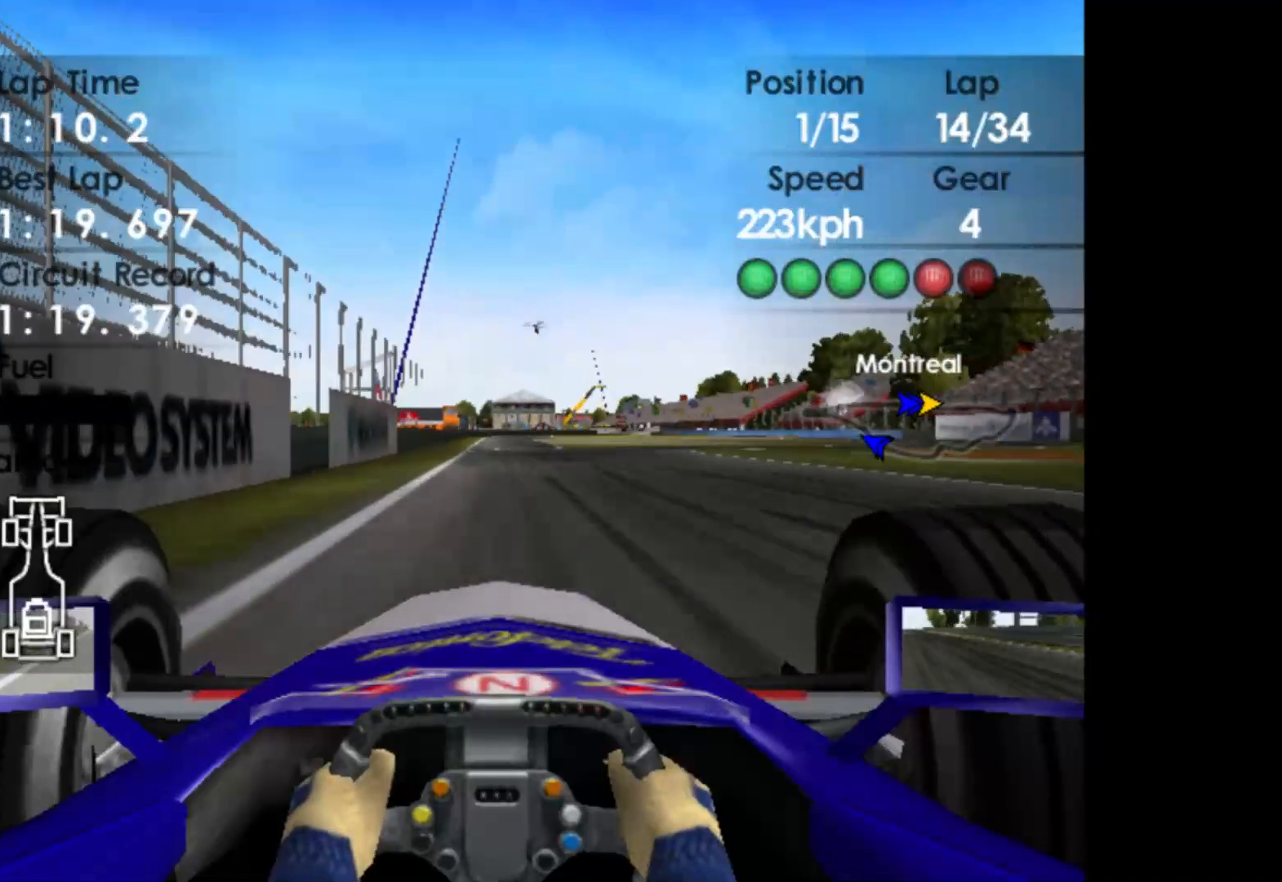
{"buttons": ["X", "L2"], "left_stick": "right", "events": [[183, "X", "down"], [217, "left_stick", "right"], [283, "X", "up"], [433, "X", "down"]]}
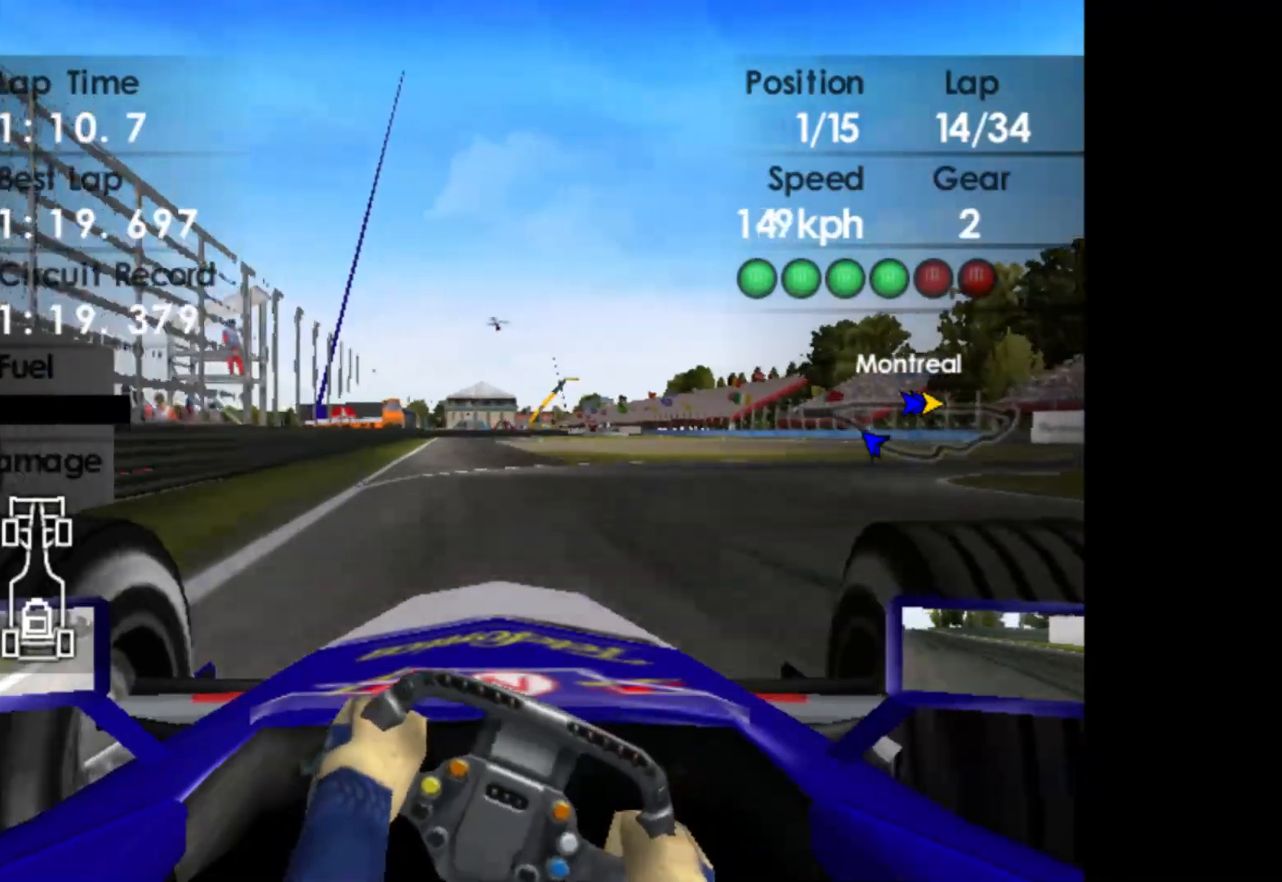
{"buttons": [], "left_stick": "down-right", "events": [[33, "X", "up"], [100, "left_stick", "down-right"], [250, "L2", "up"]]}
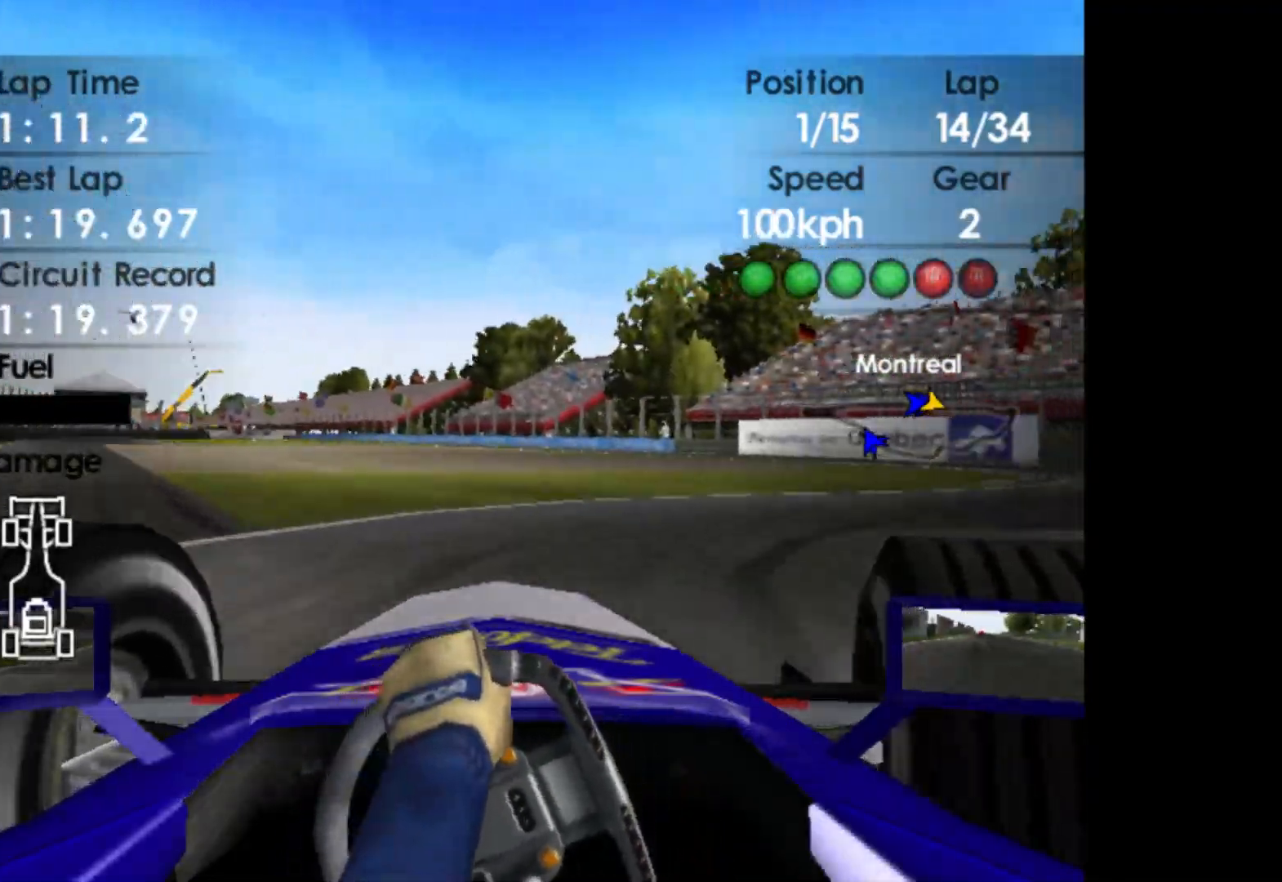
{"buttons": [], "left_stick": "center", "events": [[383, "R2", "down"], [433, "R2", "up"], [450, "left_stick", "center"]]}
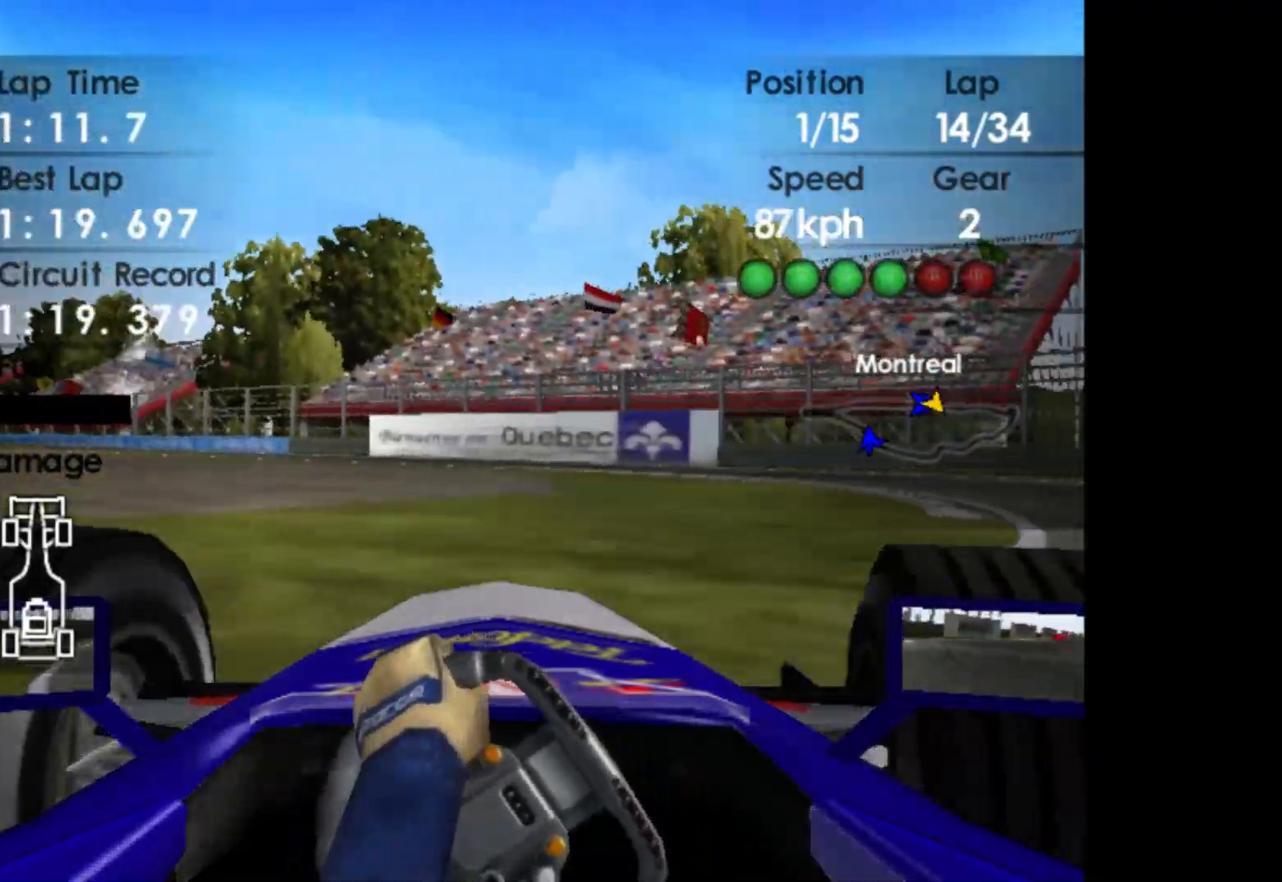
{"buttons": ["R2"], "left_stick": "left", "events": [[117, "R2", "down"], [317, "left_stick", "left"], [333, "R2", "up"], [467, "R2", "down"]]}
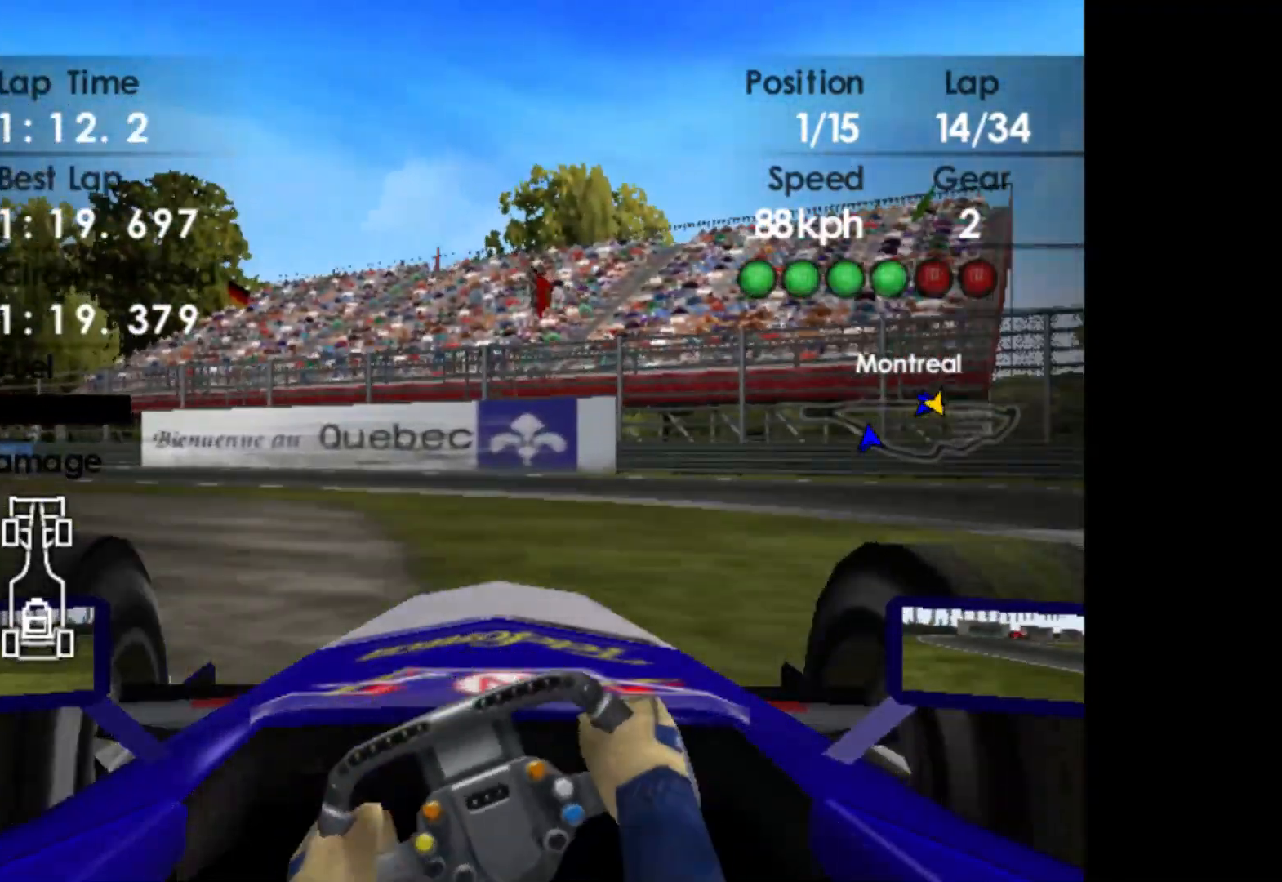
{"buttons": [], "left_stick": "left", "events": [[117, "R2", "up"]]}
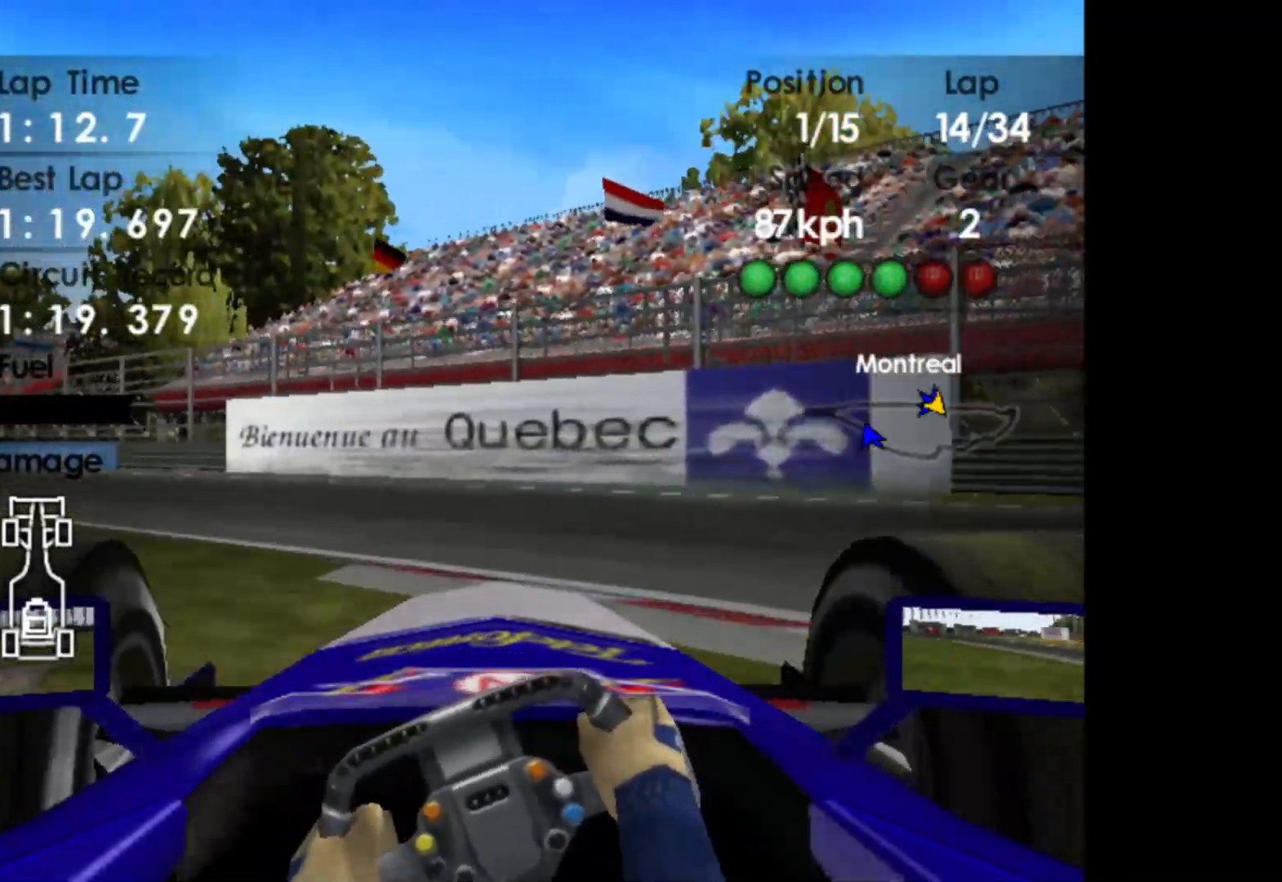
{"buttons": ["R2"], "left_stick": "left", "events": [[350, "R2", "down"]]}
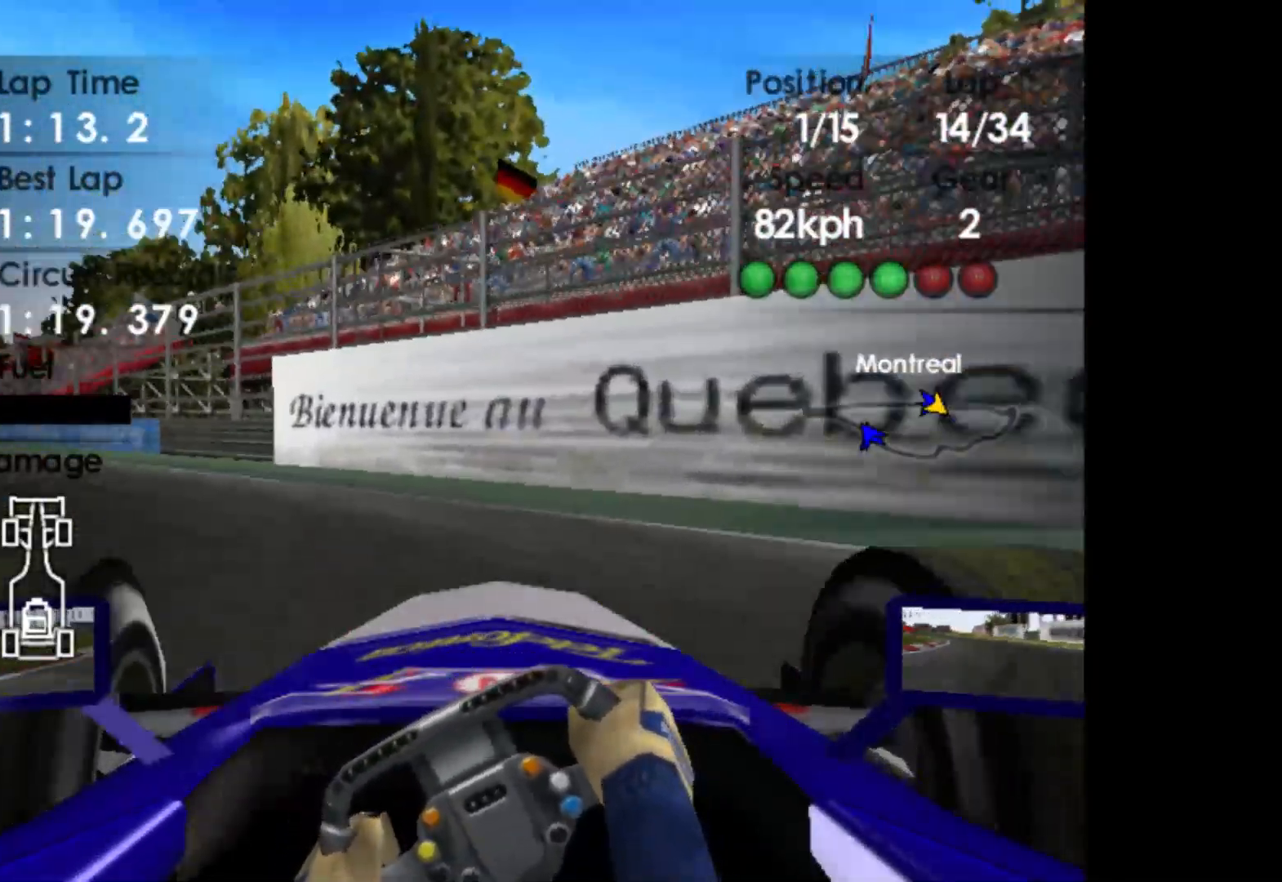
{"buttons": ["R2"], "left_stick": "left", "events": []}
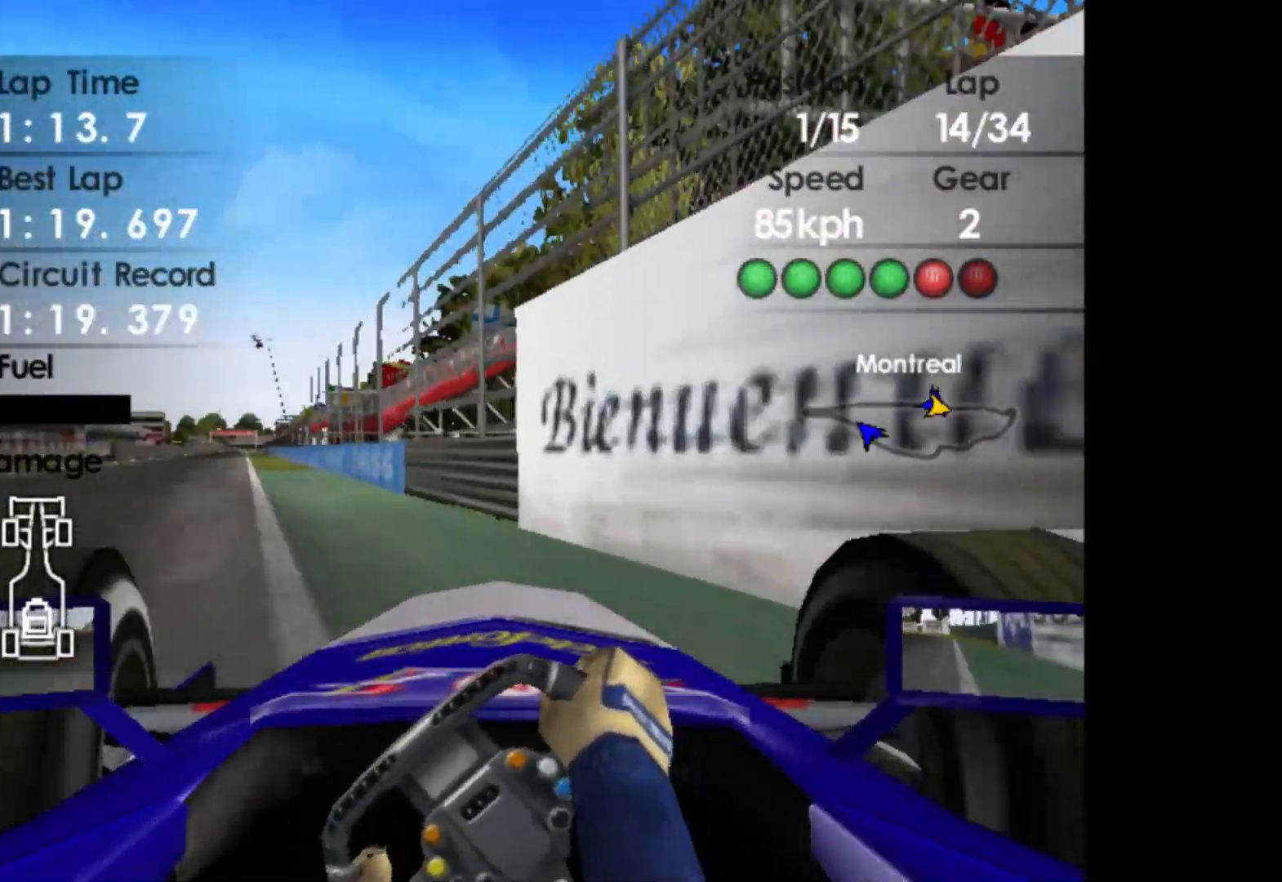
{"buttons": ["A", "R2"], "left_stick": "left", "events": [[167, "left_stick", "center"], [400, "A", "down"], [500, "left_stick", "left"]]}
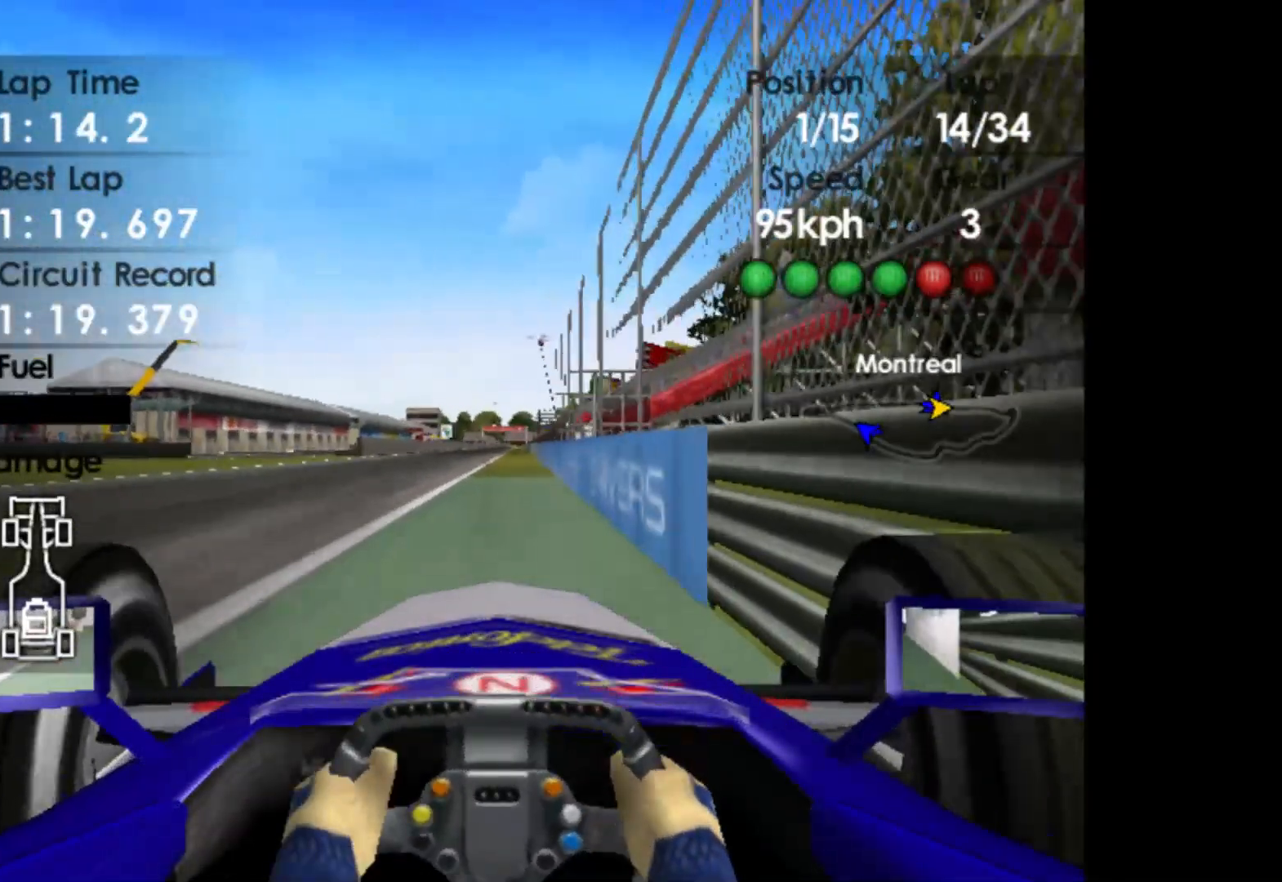
{"buttons": ["R2"], "left_stick": "center", "events": [[17, "A", "up"], [317, "left_stick", "center"]]}
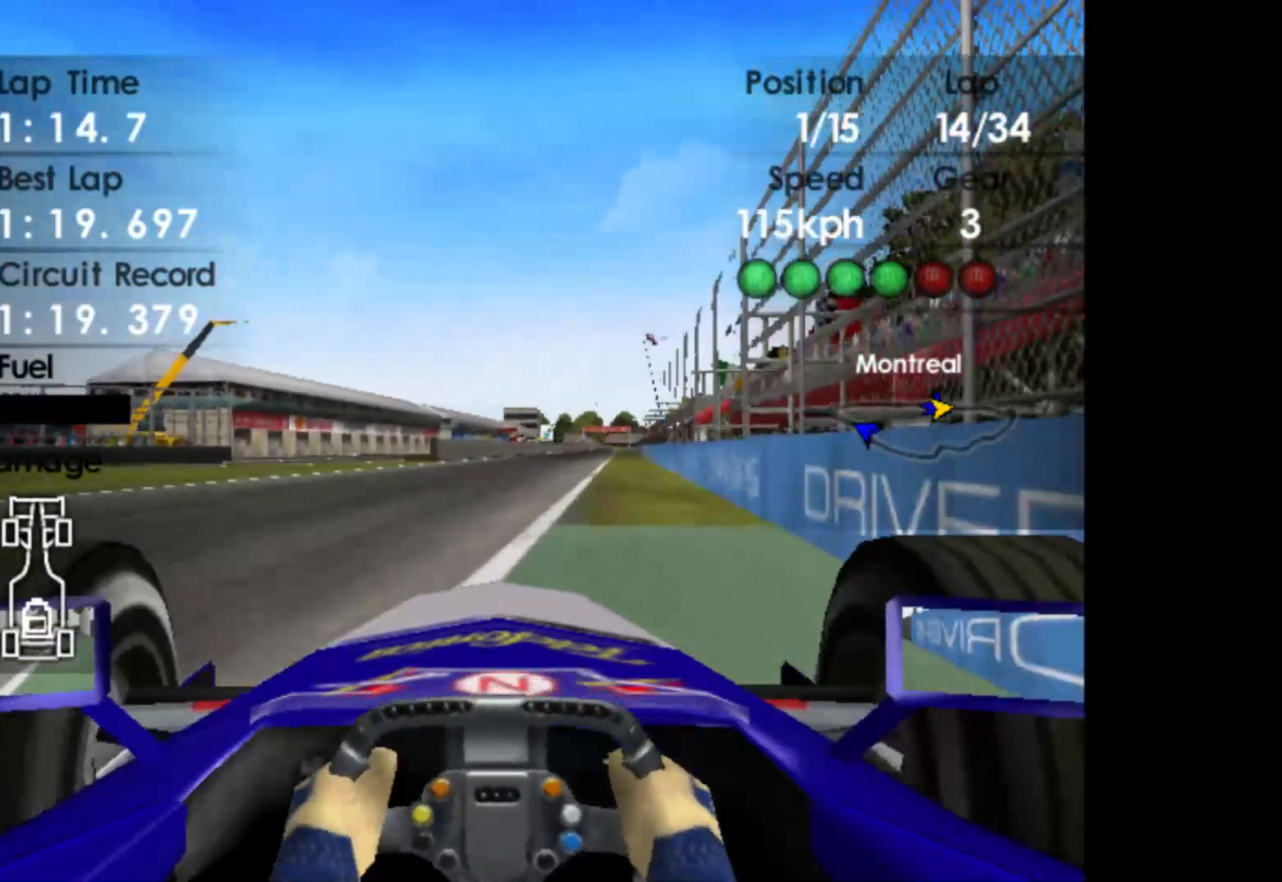
{"buttons": ["R2"], "left_stick": "center", "events": [[83, "left_stick", "right"], [400, "left_stick", "center"]]}
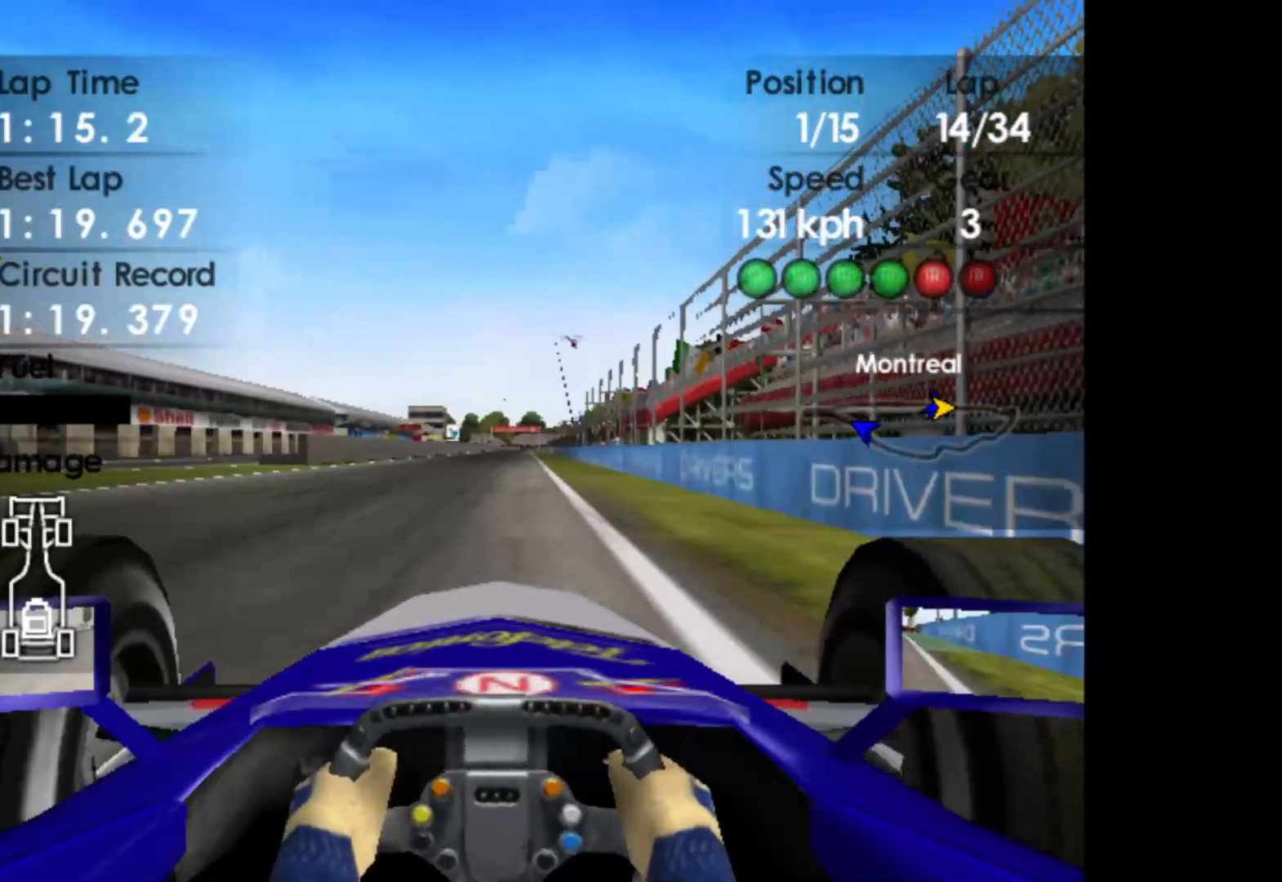
{"buttons": ["R2"], "left_stick": "center", "events": [[350, "A", "down"], [500, "A", "up"]]}
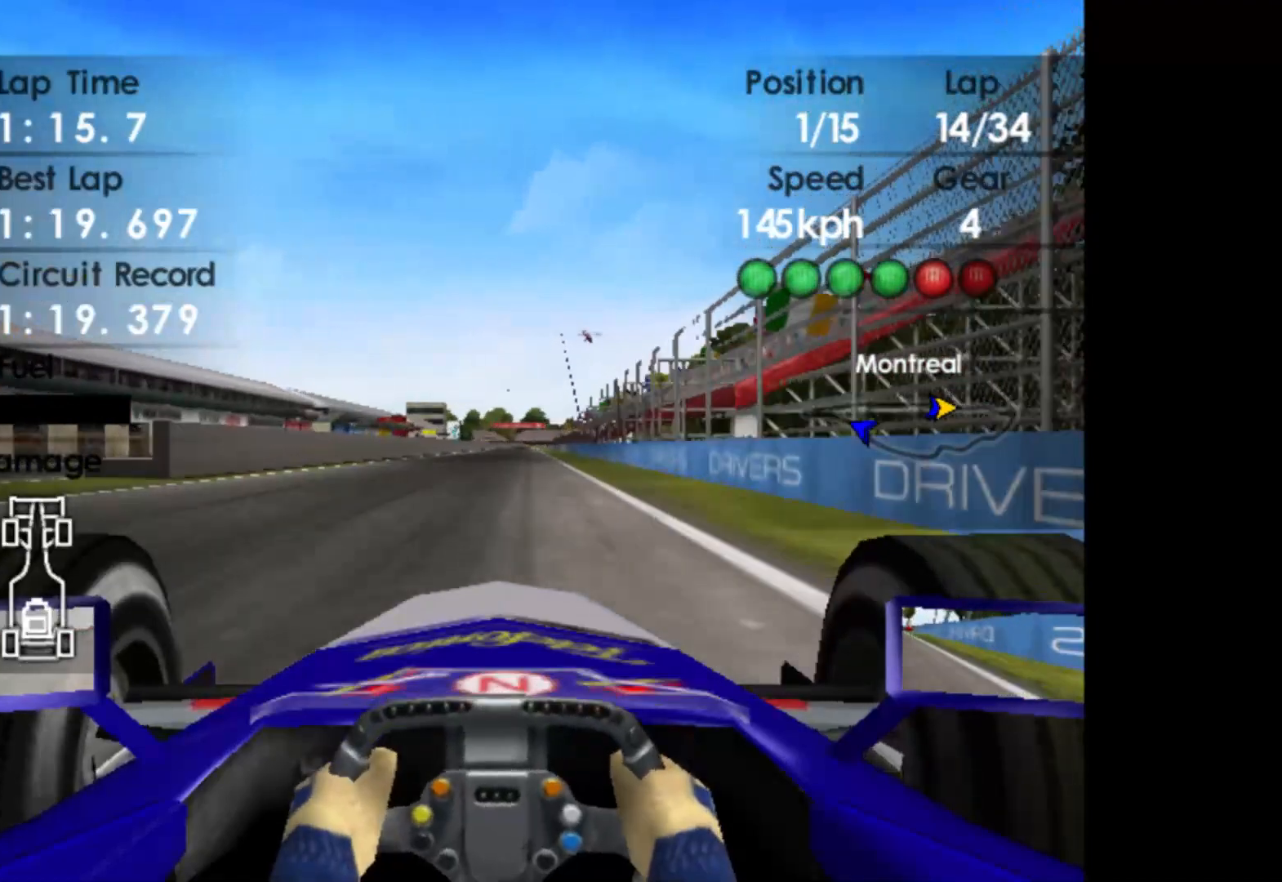
{"buttons": ["B", "R2"], "left_stick": "center", "events": [[33, "left_stick", "right"], [183, "left_stick", "center"], [383, "B", "down"]]}
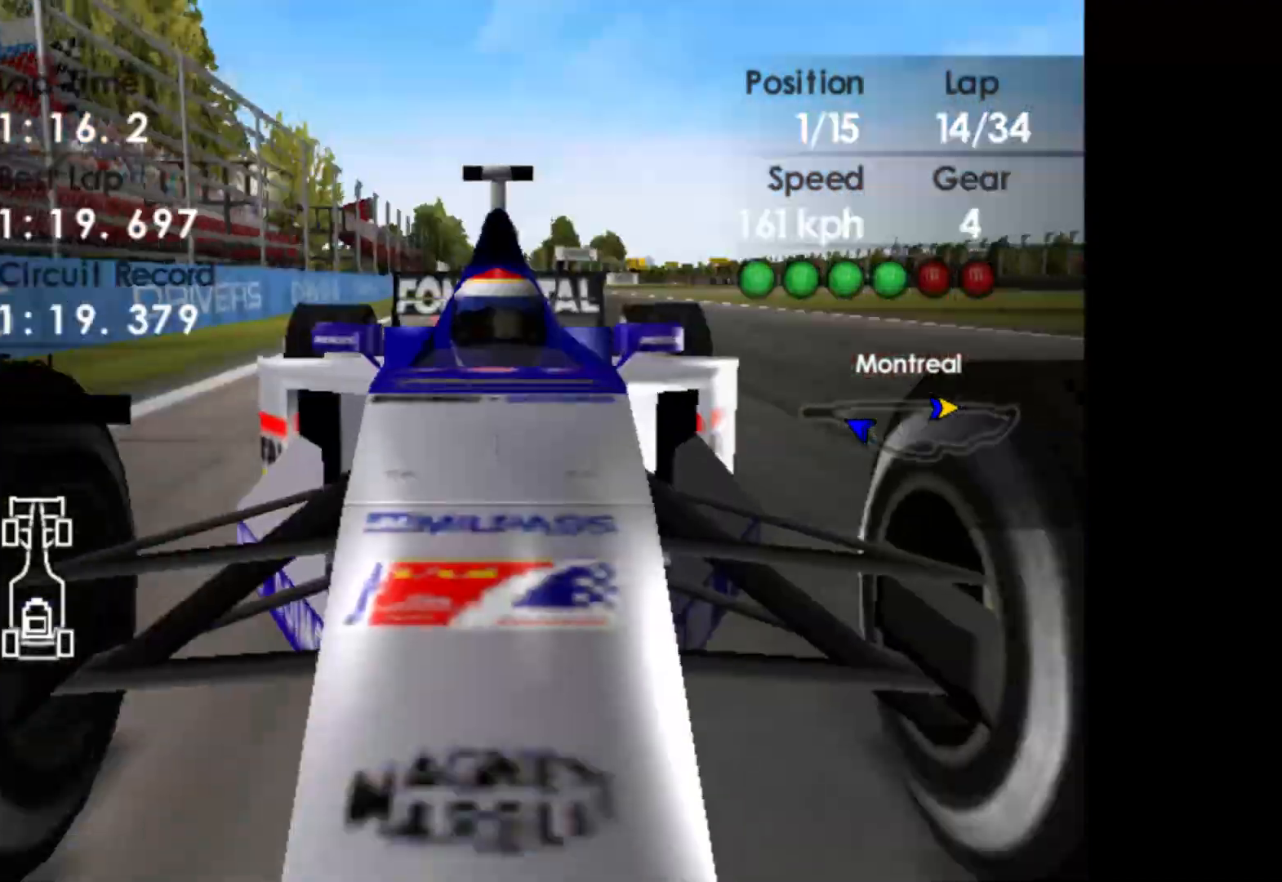
{"buttons": ["B", "R2"], "left_stick": "right", "events": [[433, "left_stick", "right"]]}
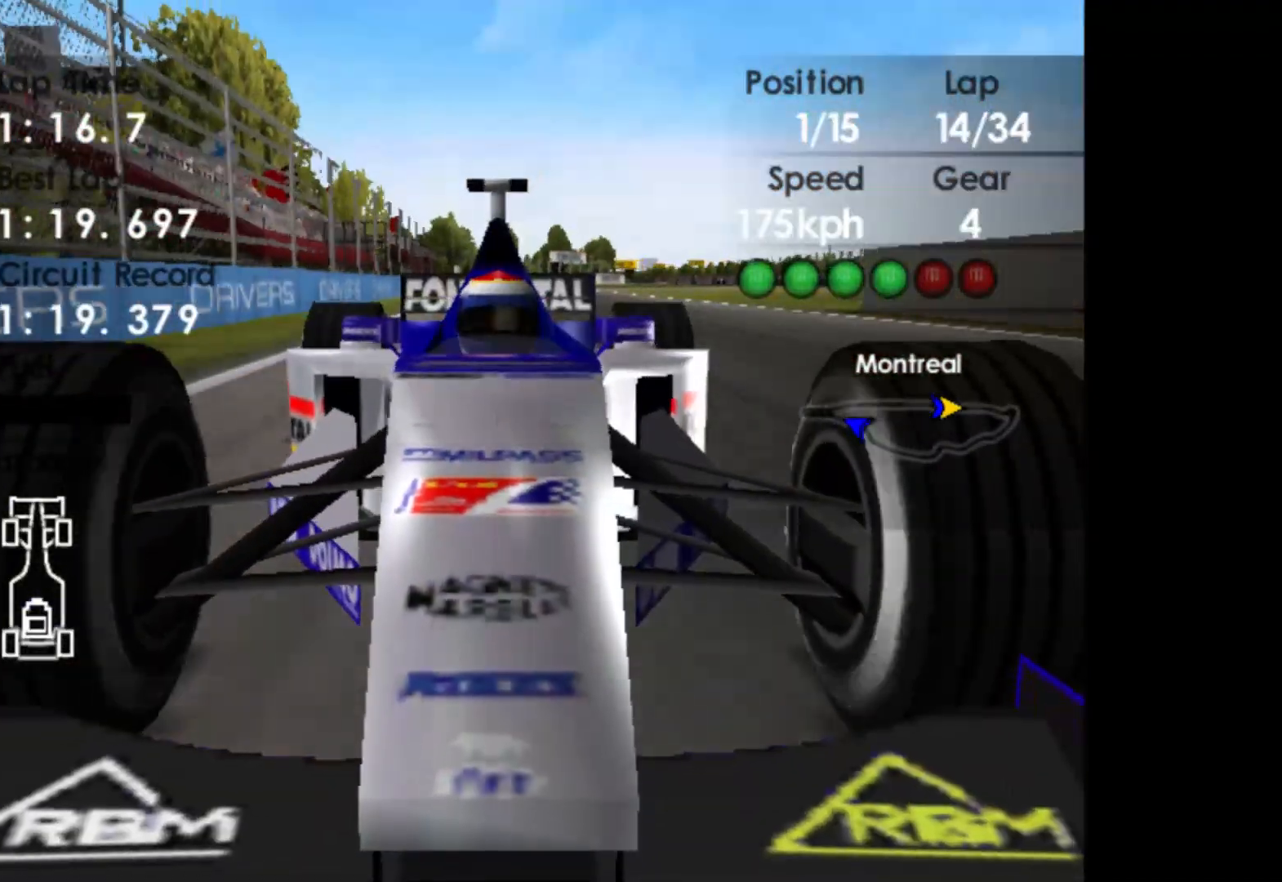
{"buttons": ["R2"], "left_stick": "center", "events": [[67, "left_stick", "center"], [183, "B", "up"]]}
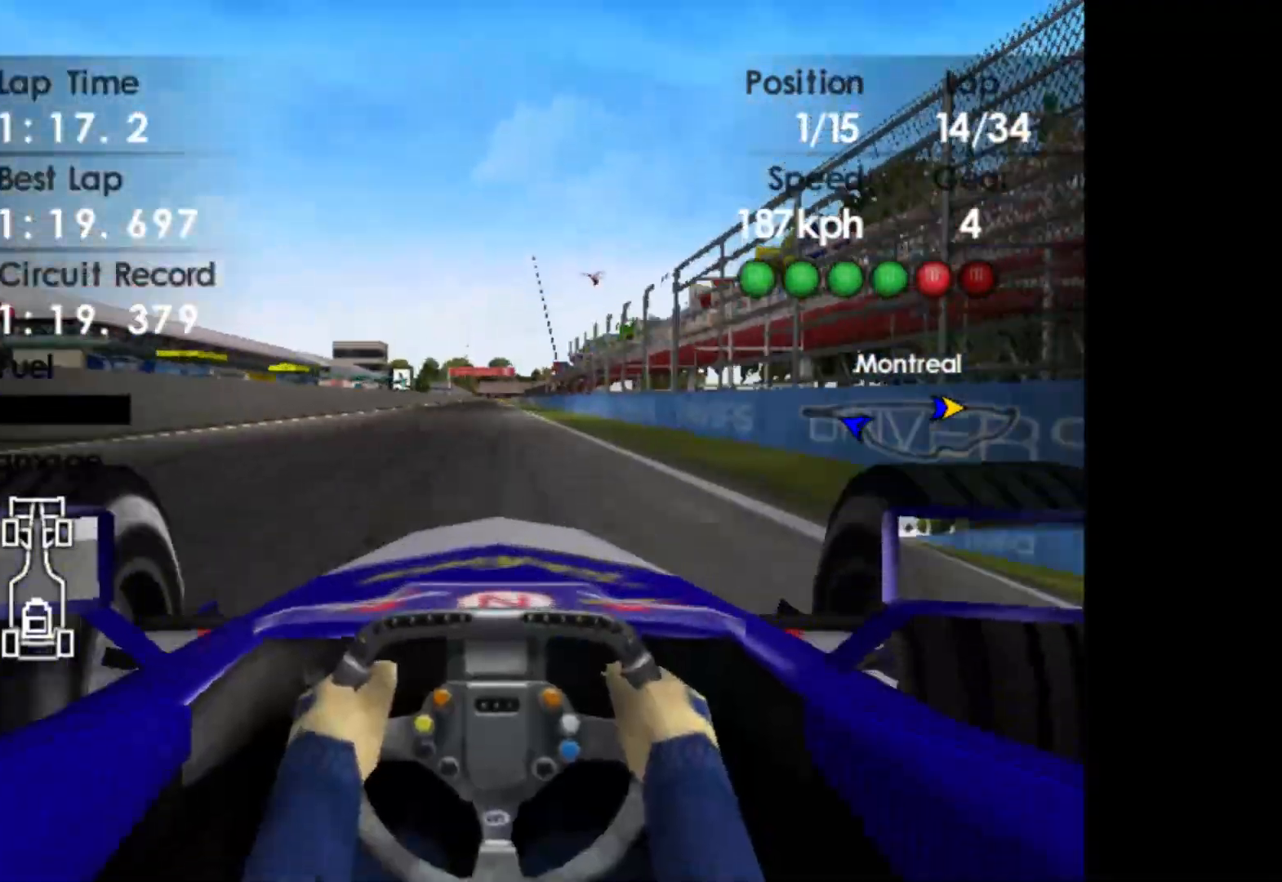
{"buttons": ["R2"], "left_stick": "center", "events": []}
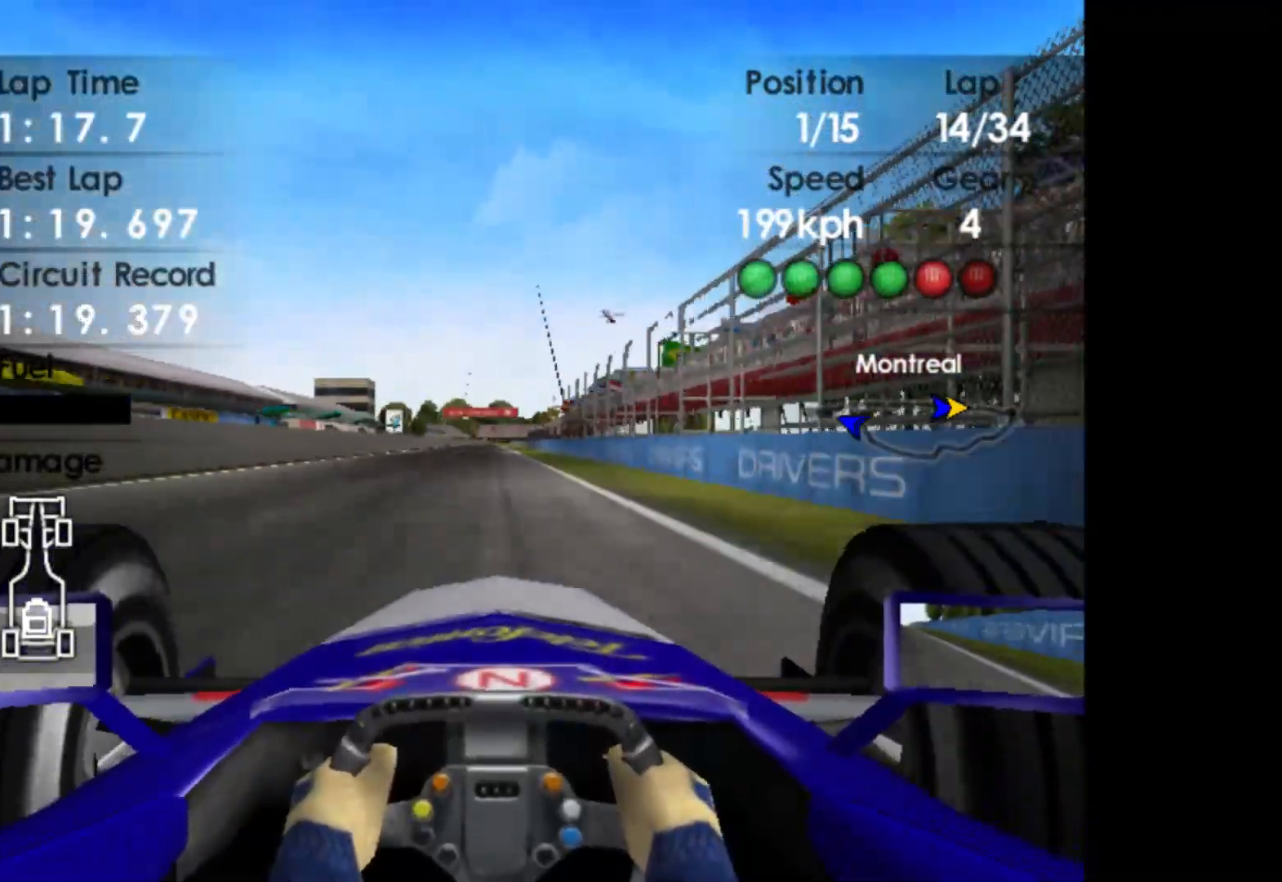
{"buttons": ["R2"], "left_stick": "center", "events": [[167, "A", "down"], [267, "A", "up"]]}